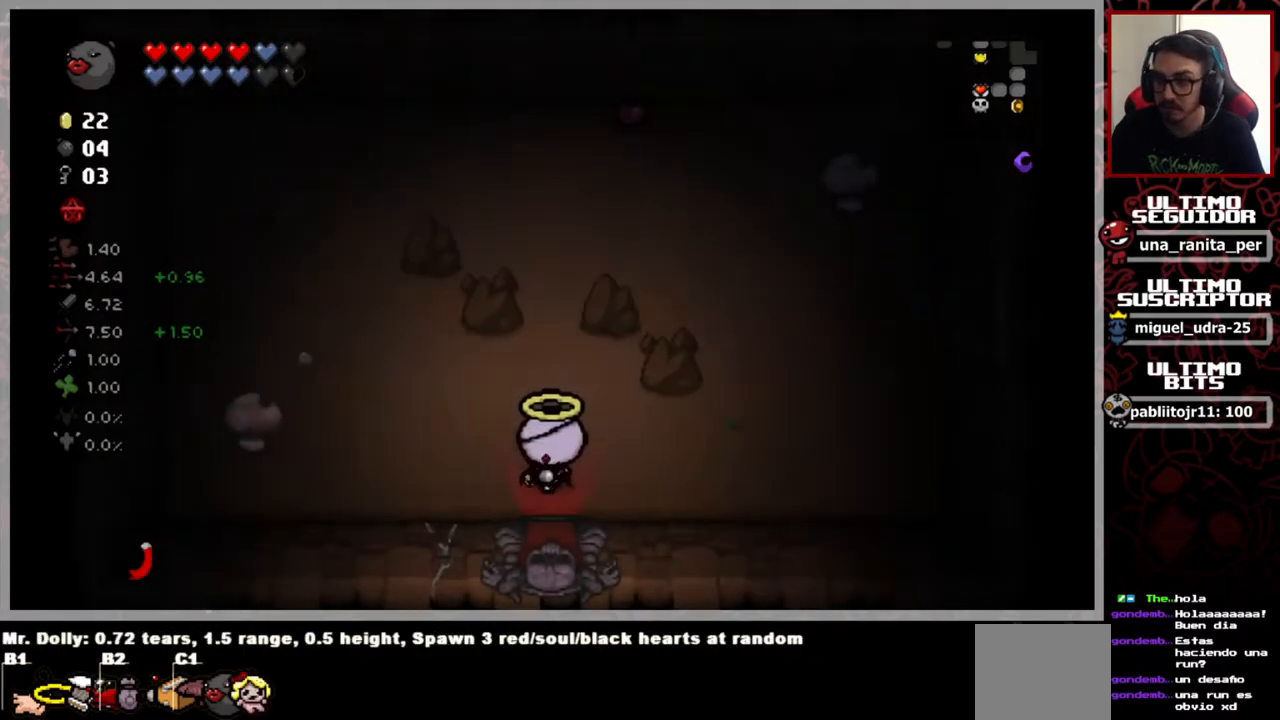
Gameplay with a controller (Xbox layout); each line is a JSON object with the inputs held at the frame after it. "events" lists button and stick changes between this image and that frame as [ms after this image, input, new state], when the widget could be followed in between. Not read: START.
{"buttons": [], "left_stick": "center", "right_stick": "center", "events": [[150, "left_stick", "center"]]}
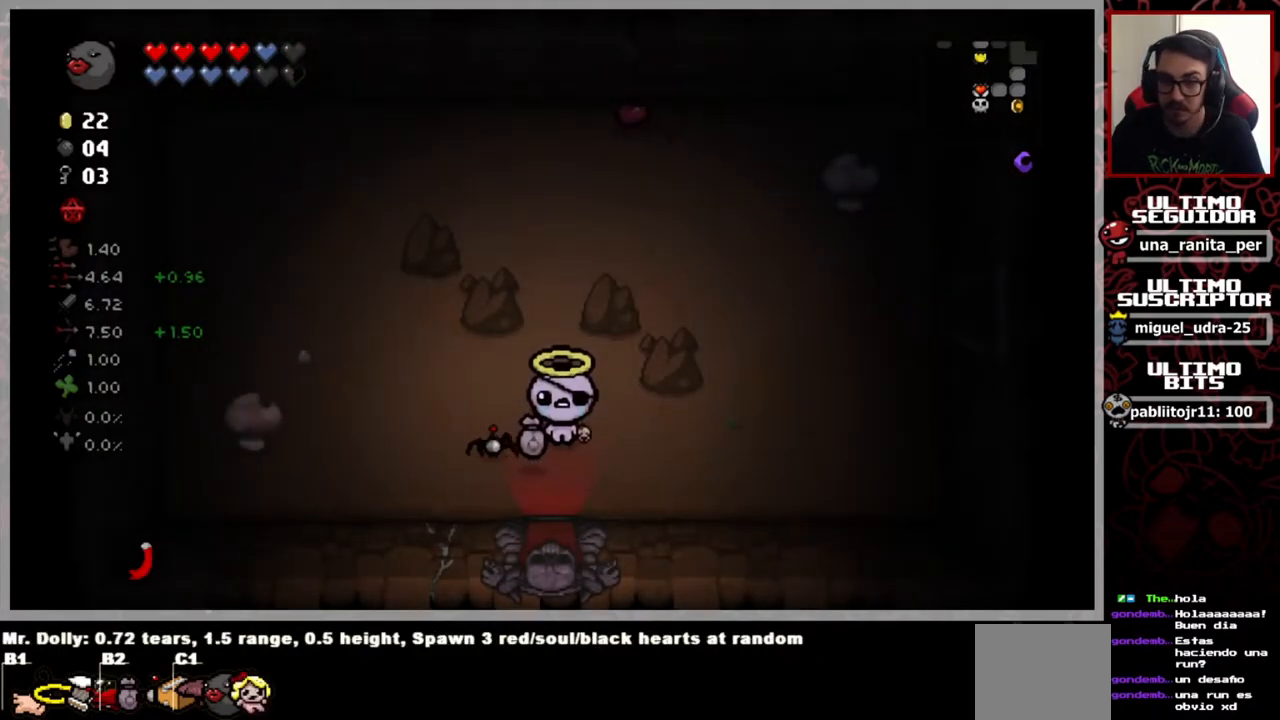
{"buttons": [], "left_stick": "center", "right_stick": "center", "events": [[100, "left_stick", "up"], [450, "left_stick", "center"]]}
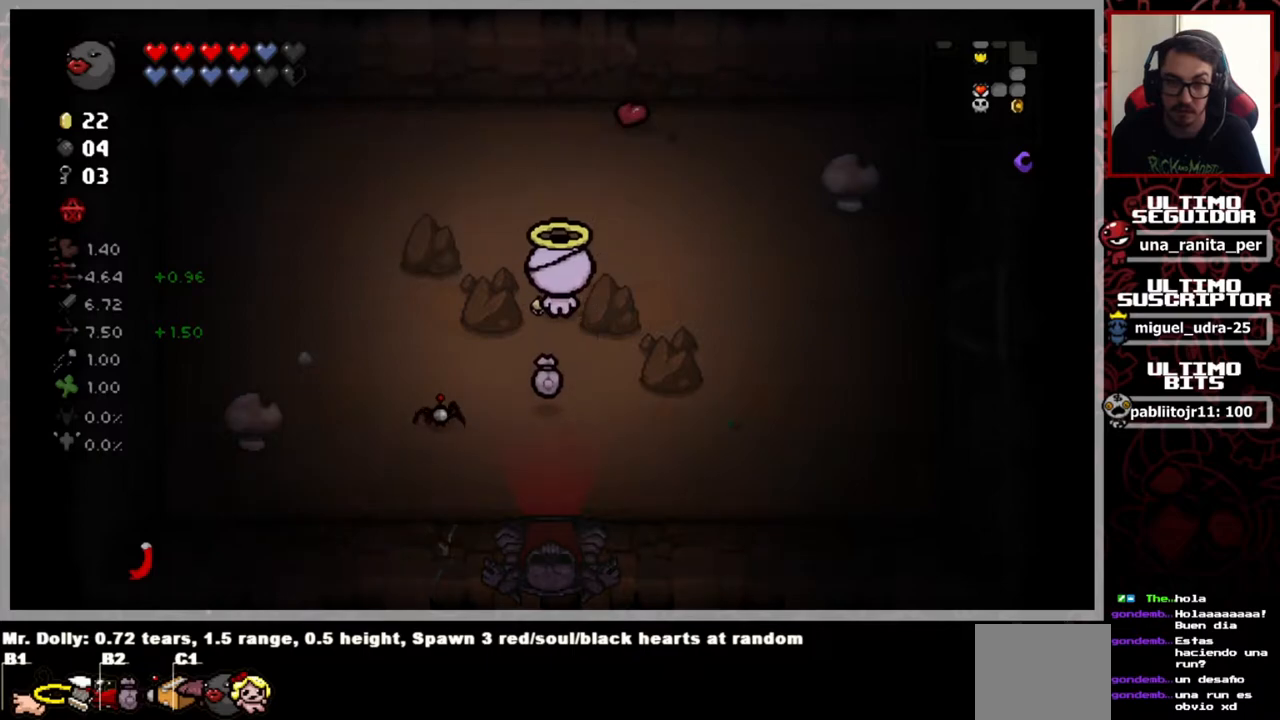
{"buttons": [], "left_stick": "center", "right_stick": "center", "events": []}
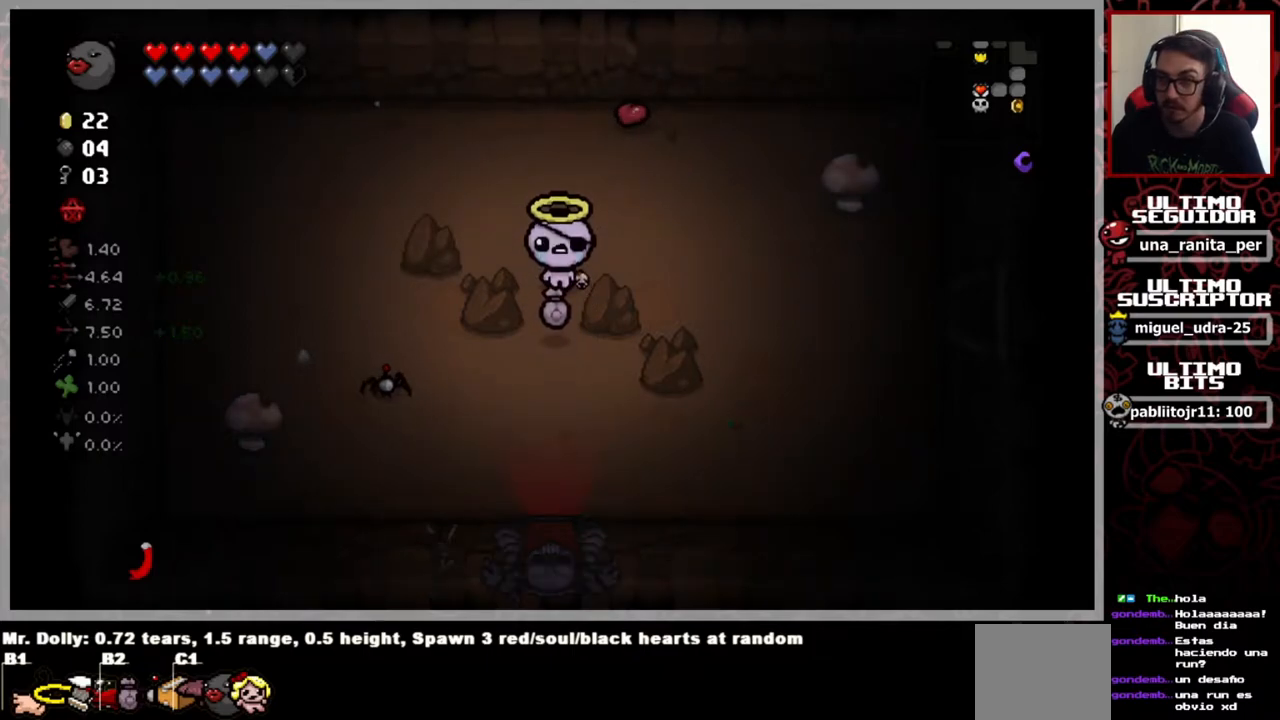
{"buttons": [], "left_stick": "up", "right_stick": "center", "events": [[383, "left_stick", "up"]]}
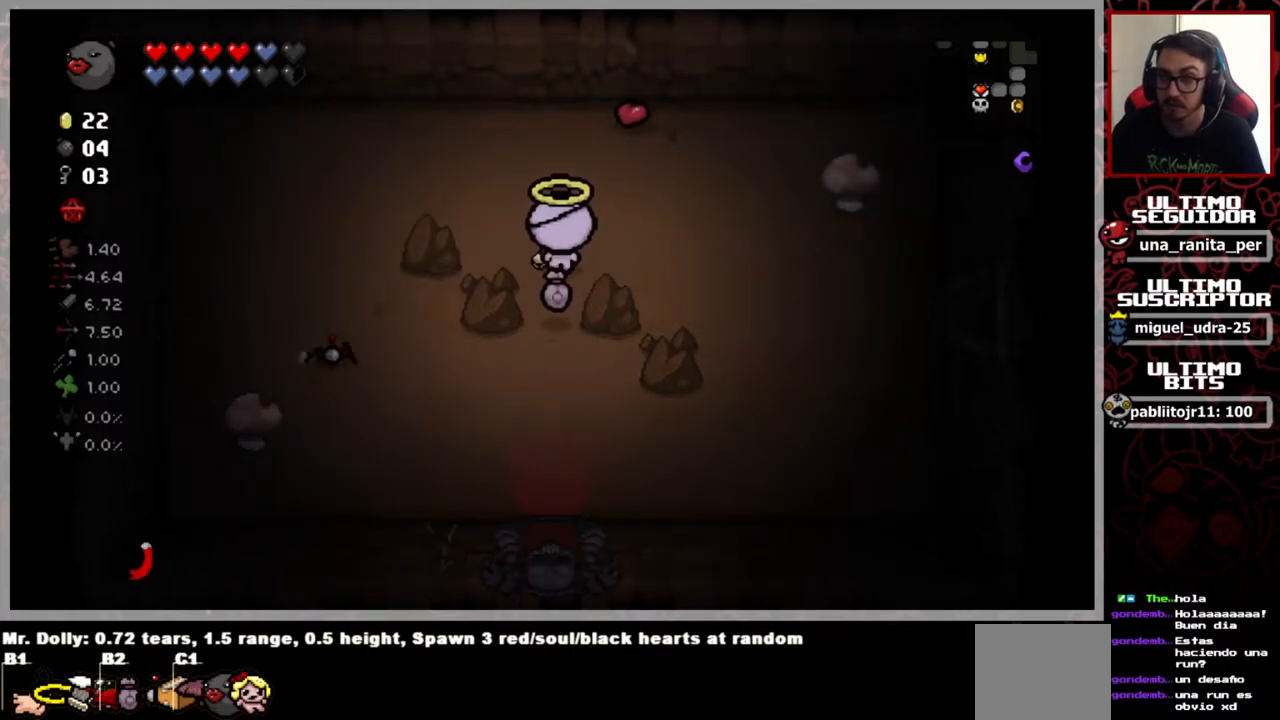
{"buttons": ["SELECT"], "left_stick": "center", "right_stick": "center", "events": [[351, "left_stick", "center"], [484, "SELECT", "down"]]}
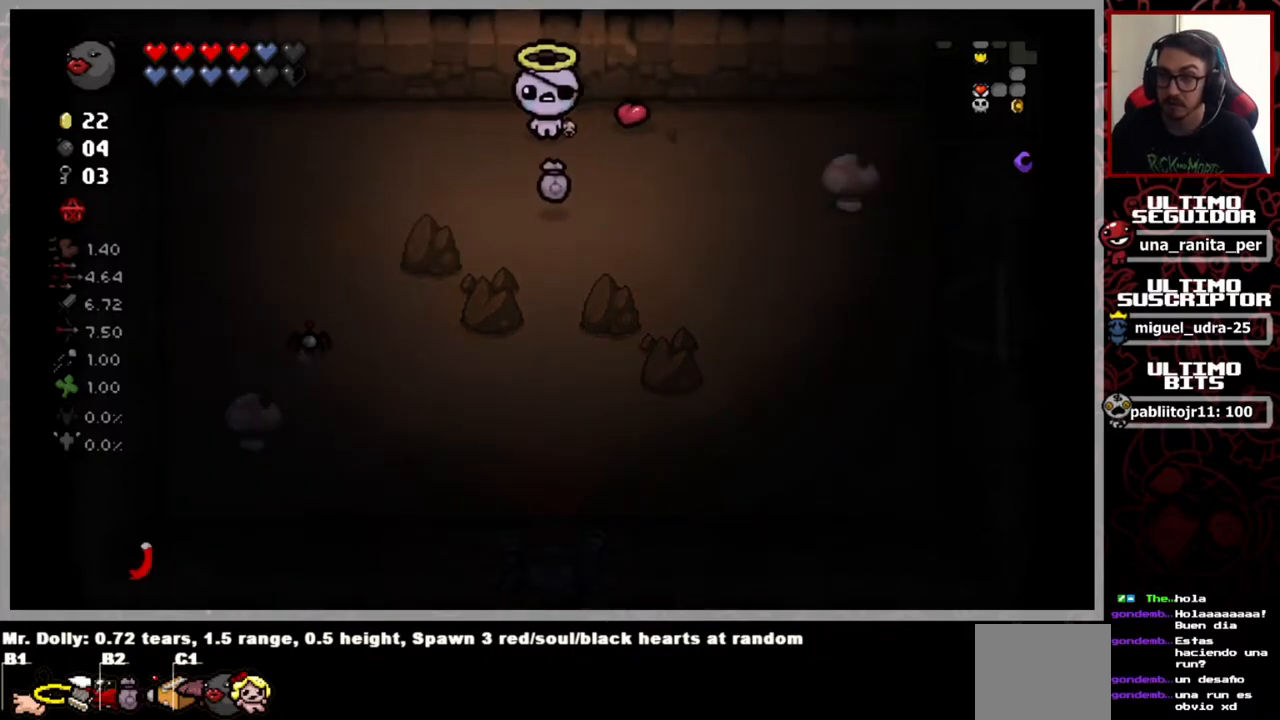
{"buttons": [], "left_stick": "center", "right_stick": "center", "events": [[150, "SELECT", "up"]]}
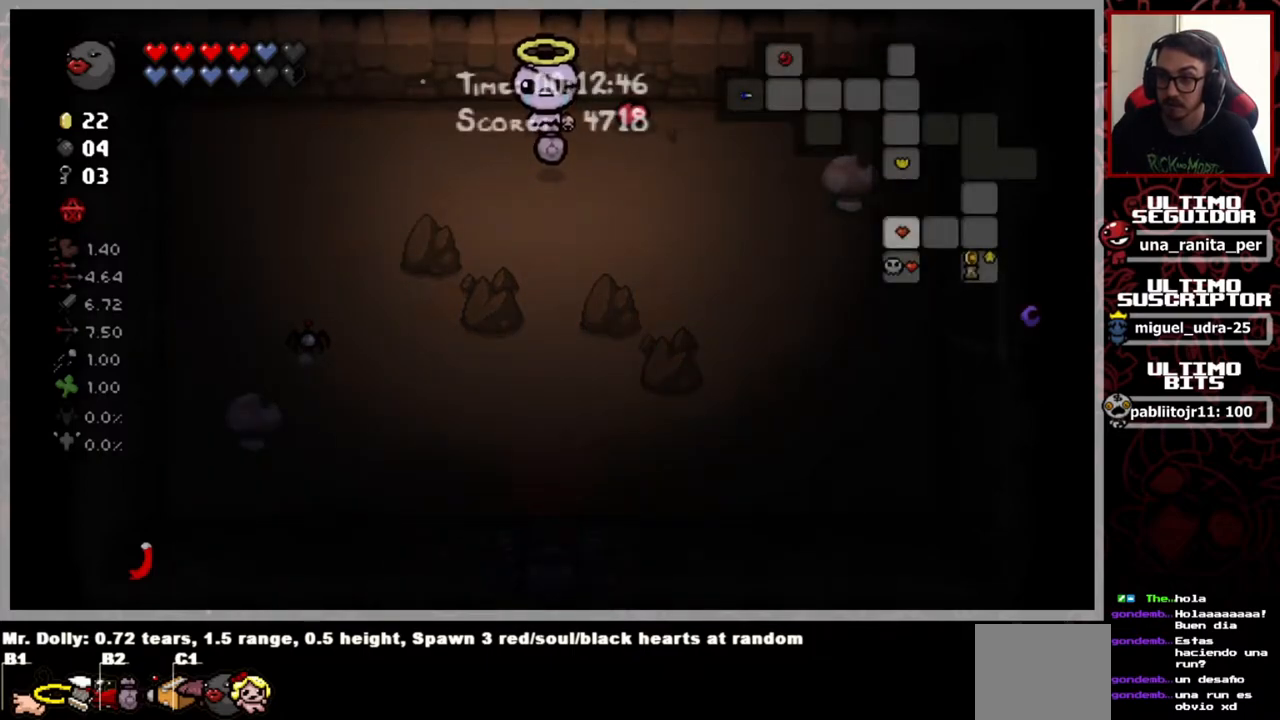
{"buttons": [], "left_stick": "center", "right_stick": "center", "events": []}
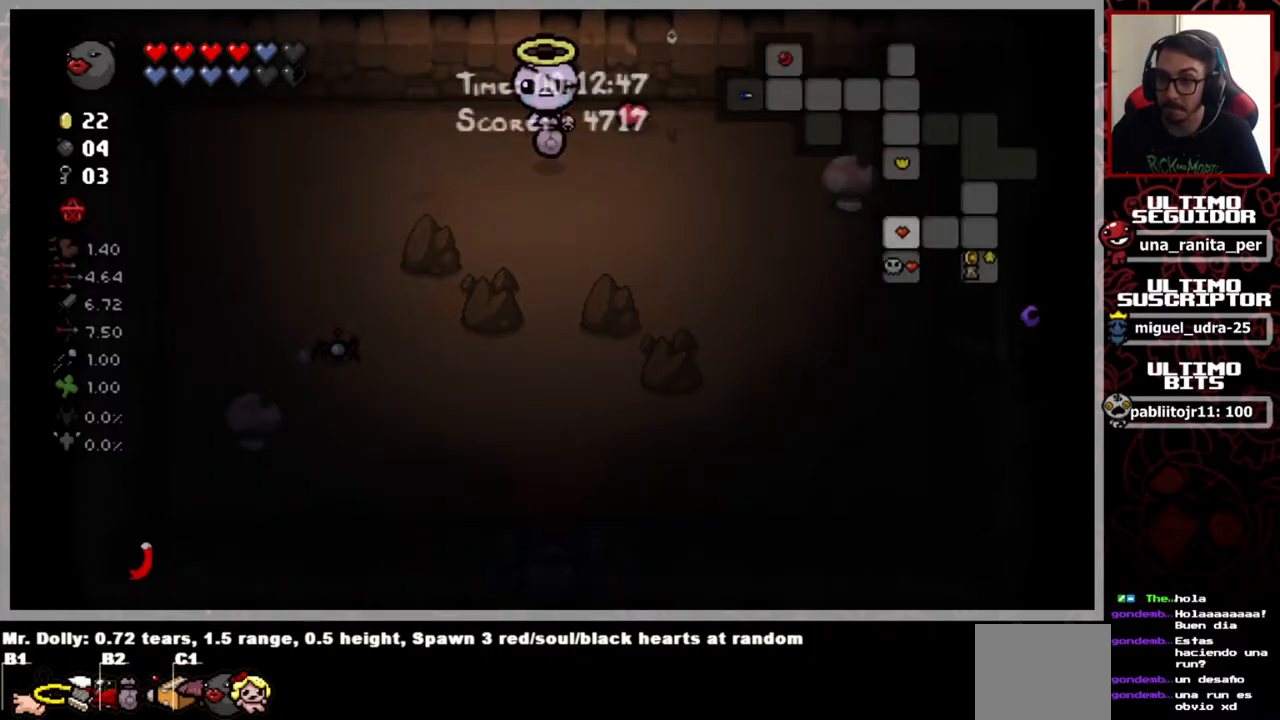
{"buttons": [], "left_stick": "center", "right_stick": "center", "events": []}
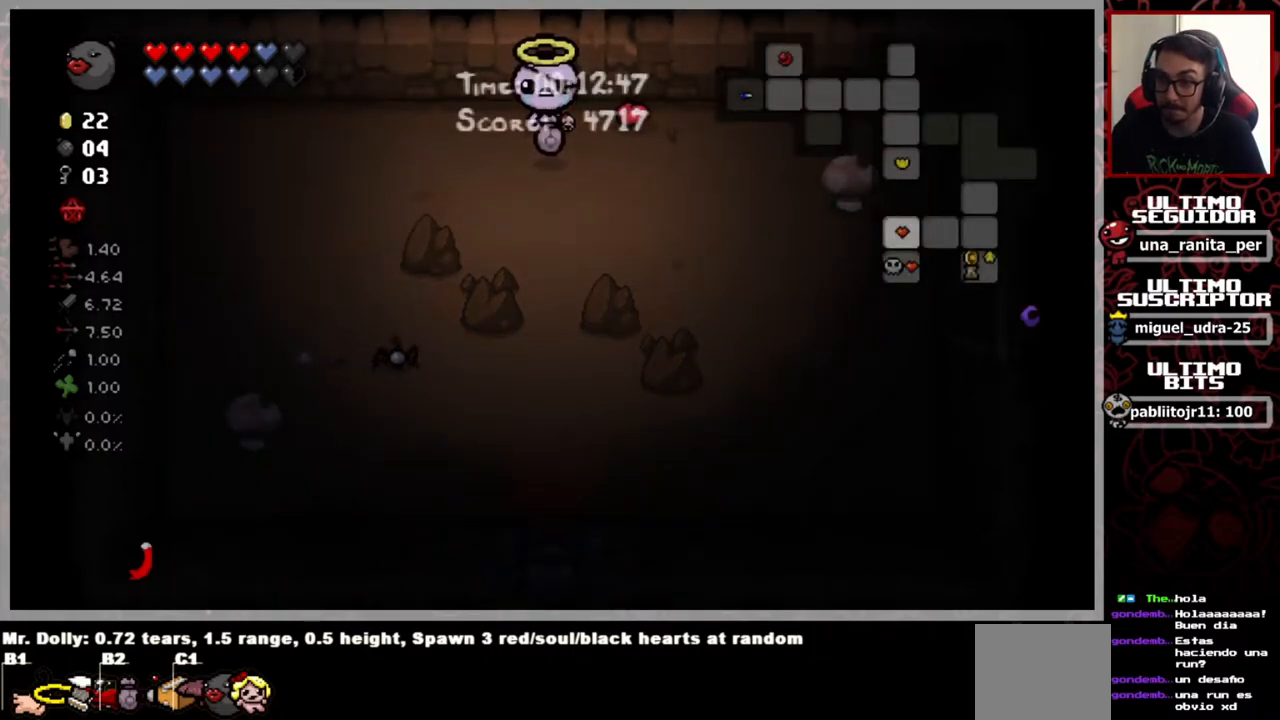
{"buttons": [], "left_stick": "center", "right_stick": "center", "events": []}
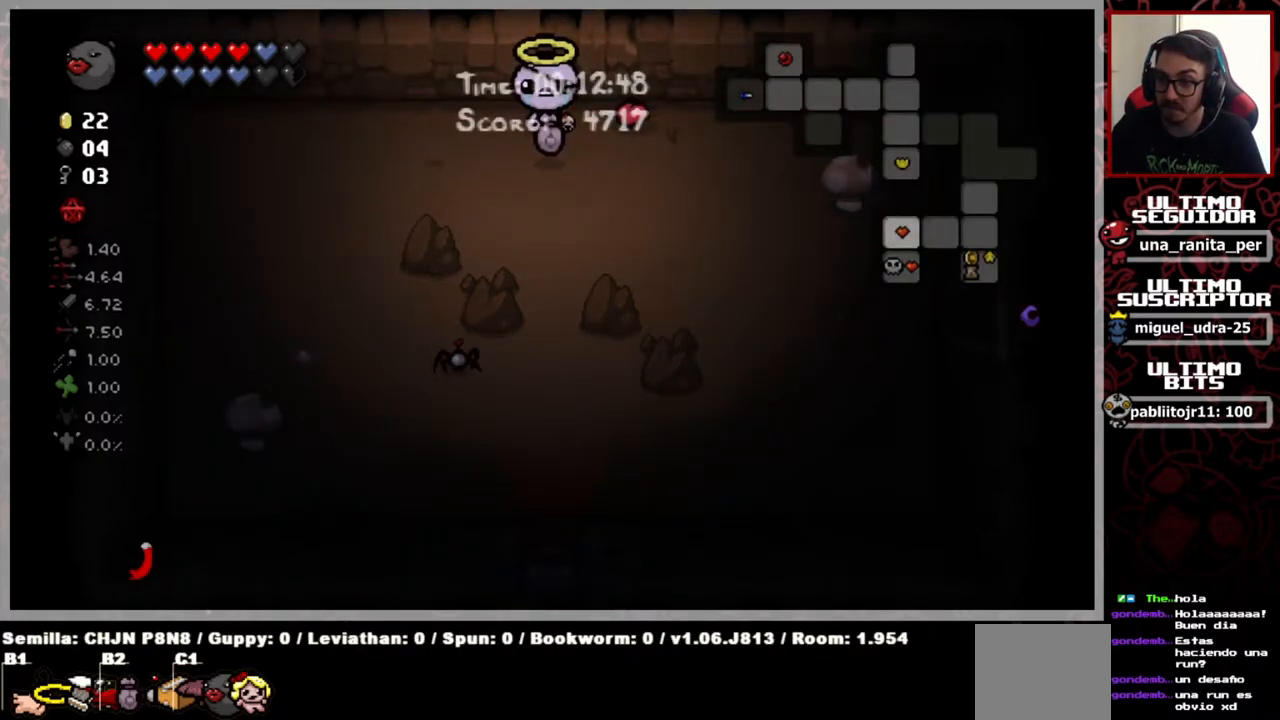
{"buttons": [], "left_stick": "center", "right_stick": "center", "events": []}
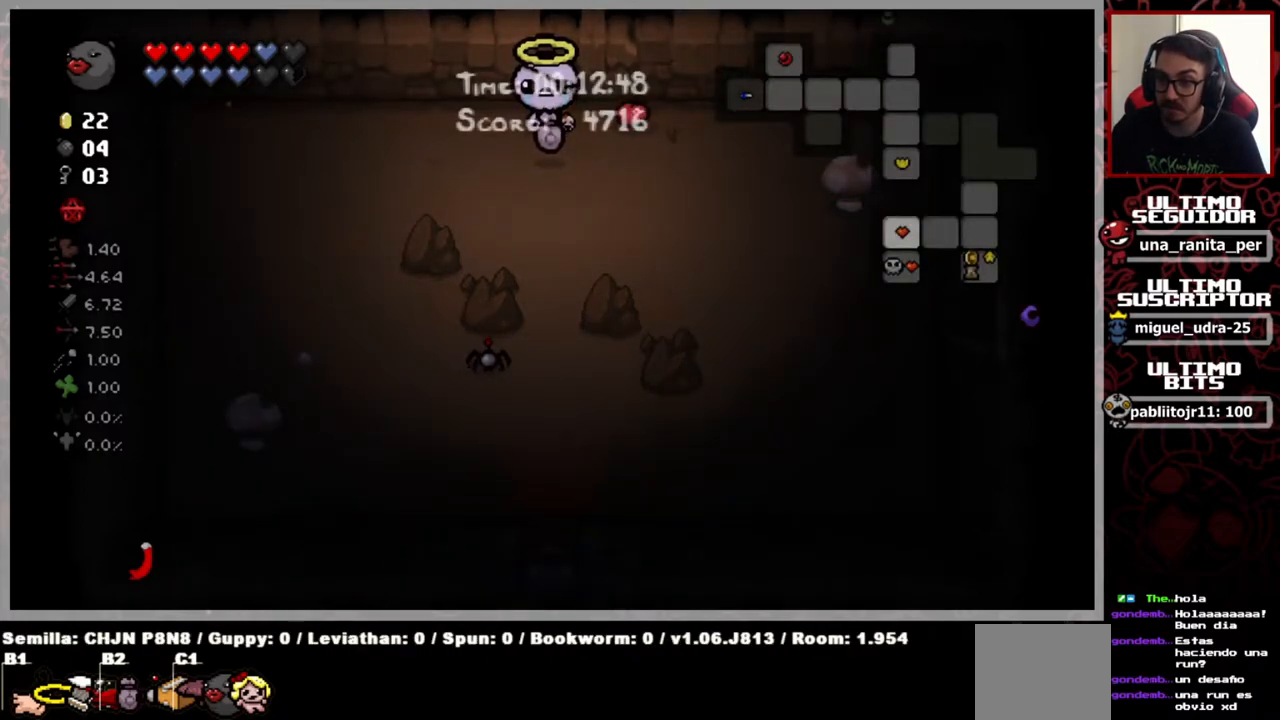
{"buttons": [], "left_stick": "down-left", "right_stick": "center", "events": [[200, "SELECT", "down"], [301, "SELECT", "up"], [434, "left_stick", "down-left"]]}
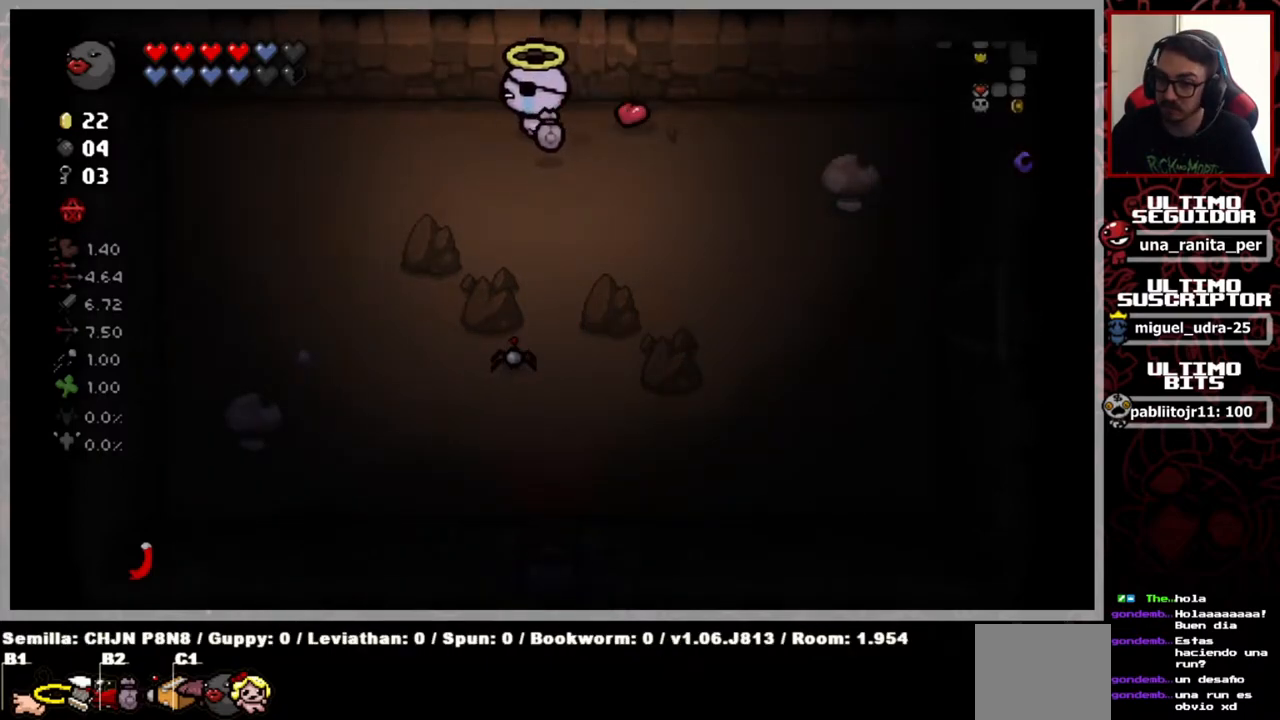
{"buttons": [], "left_stick": "down-left", "right_stick": "center", "events": []}
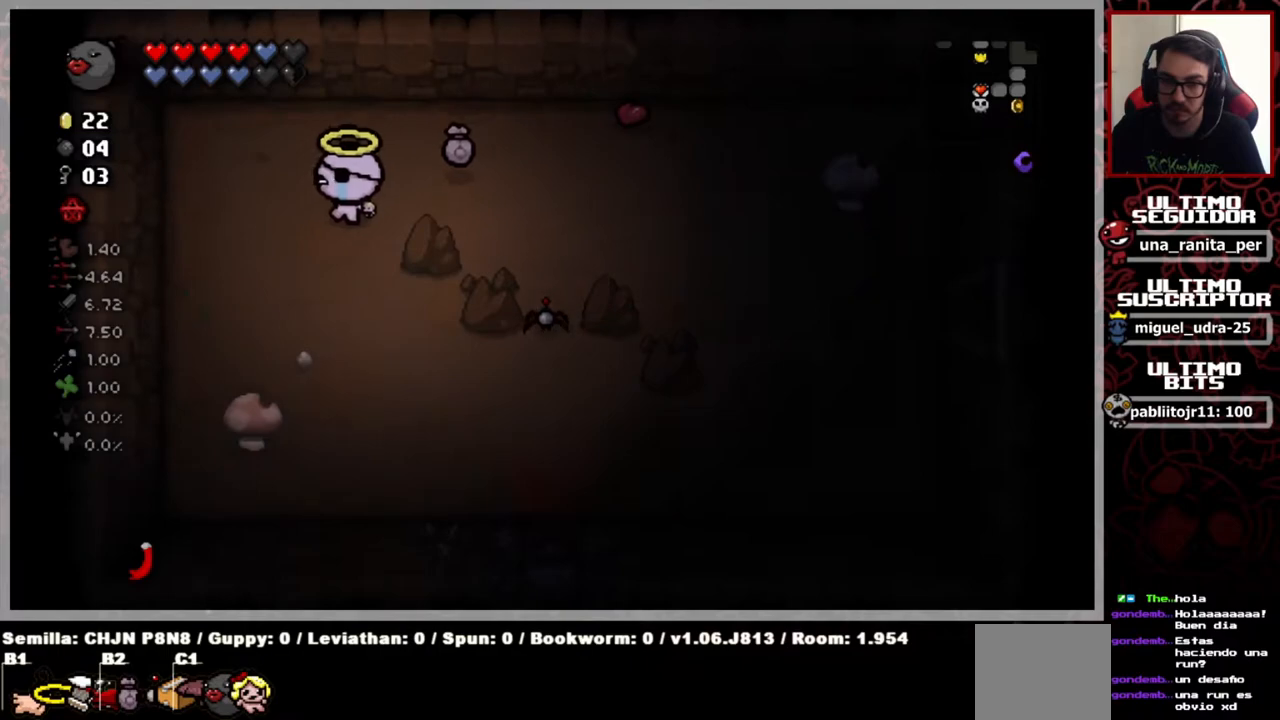
{"buttons": ["L1"], "left_stick": "right", "right_stick": "center", "events": [[451, "L1", "down"], [451, "left_stick", "right"]]}
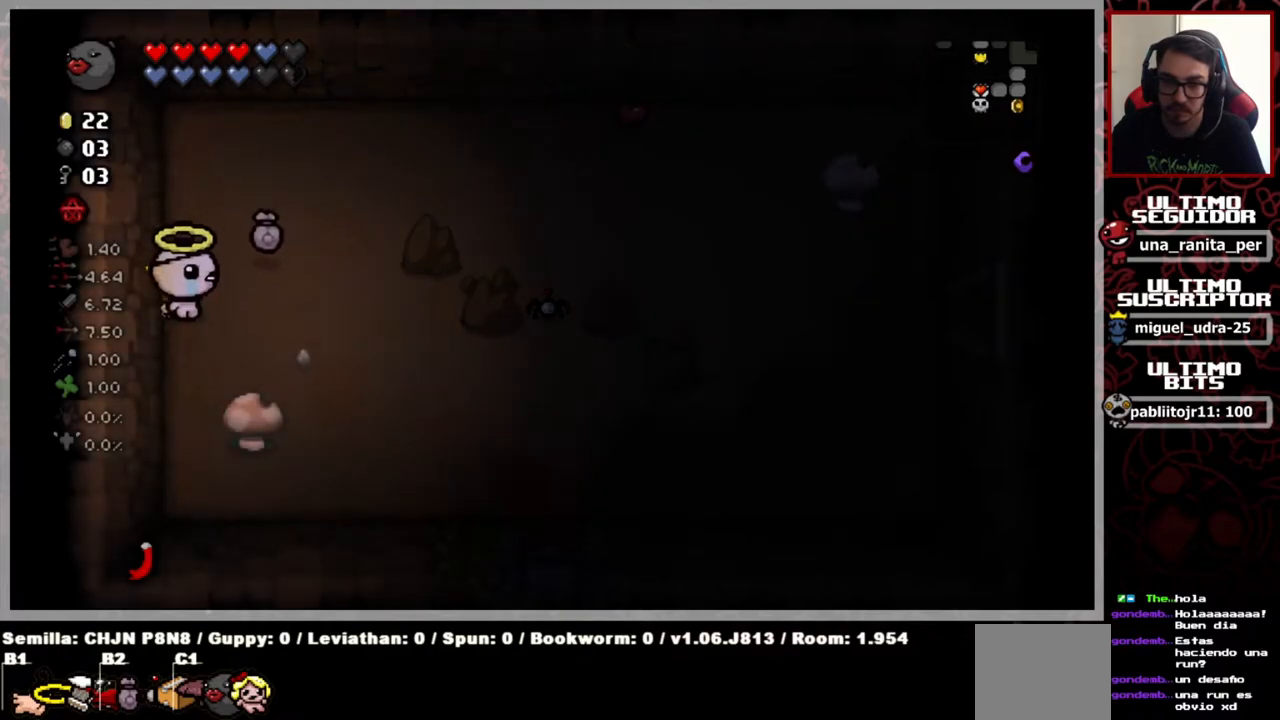
{"buttons": [], "left_stick": "right", "right_stick": "center", "events": [[33, "L1", "up"]]}
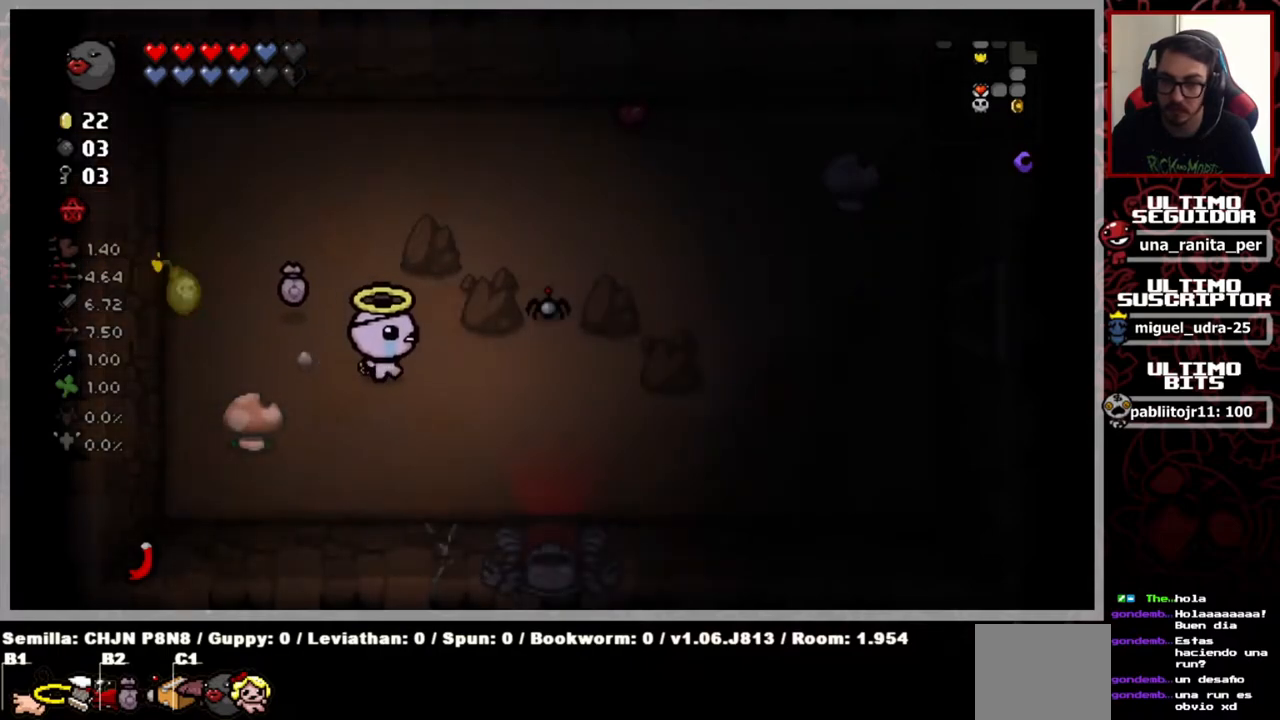
{"buttons": [], "left_stick": "center", "right_stick": "center", "events": [[234, "left_stick", "center"], [367, "left_stick", "left"], [451, "left_stick", "center"]]}
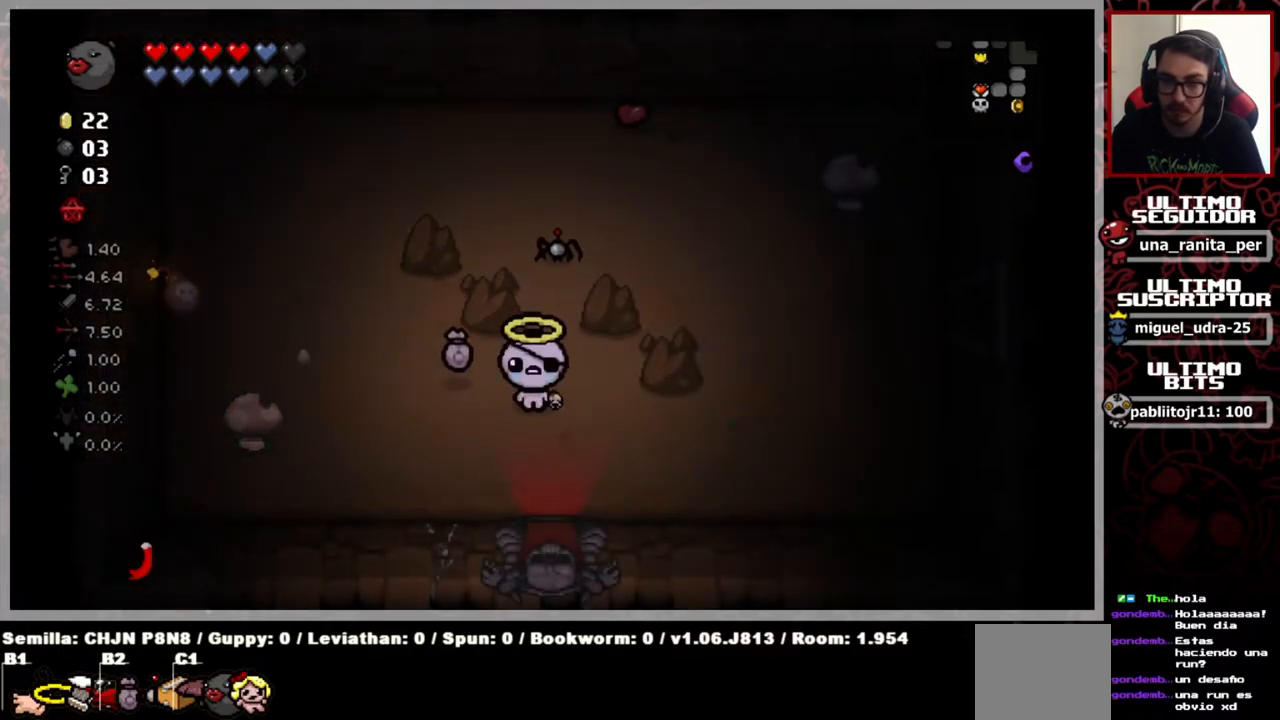
{"buttons": [], "left_stick": "center", "right_stick": "center", "events": []}
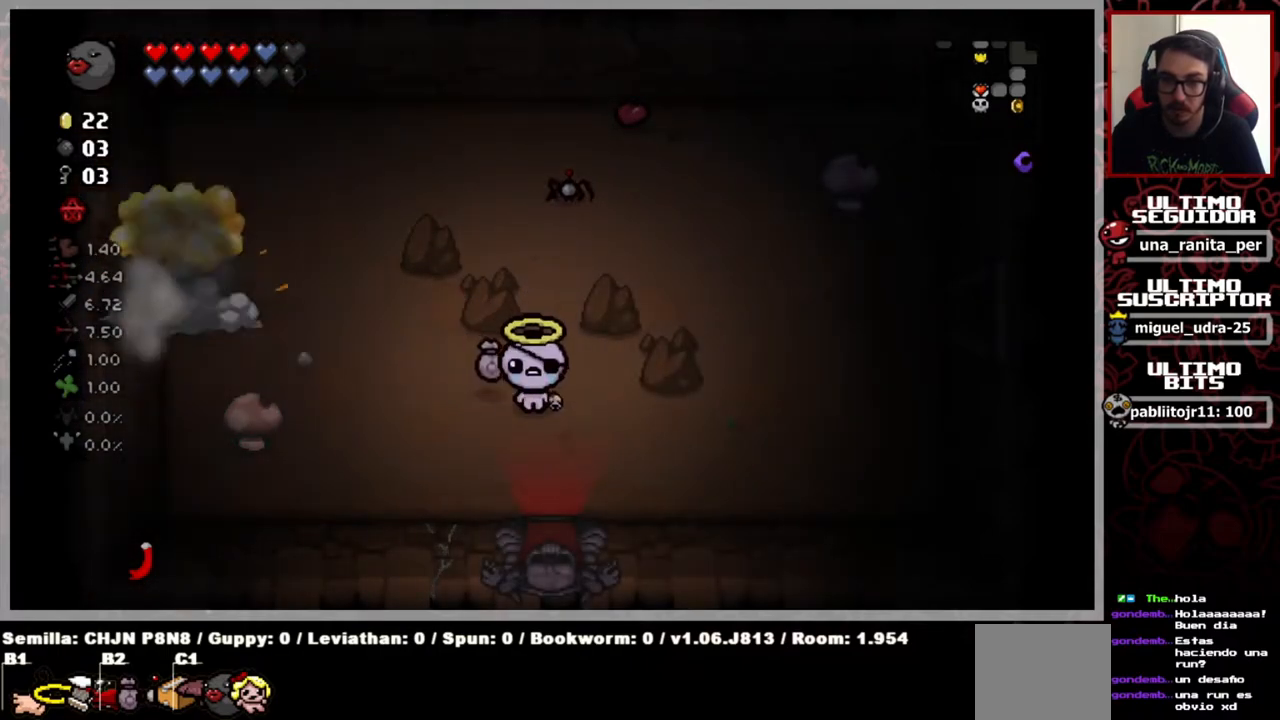
{"buttons": [], "left_stick": "left", "right_stick": "center", "events": [[250, "left_stick", "left"]]}
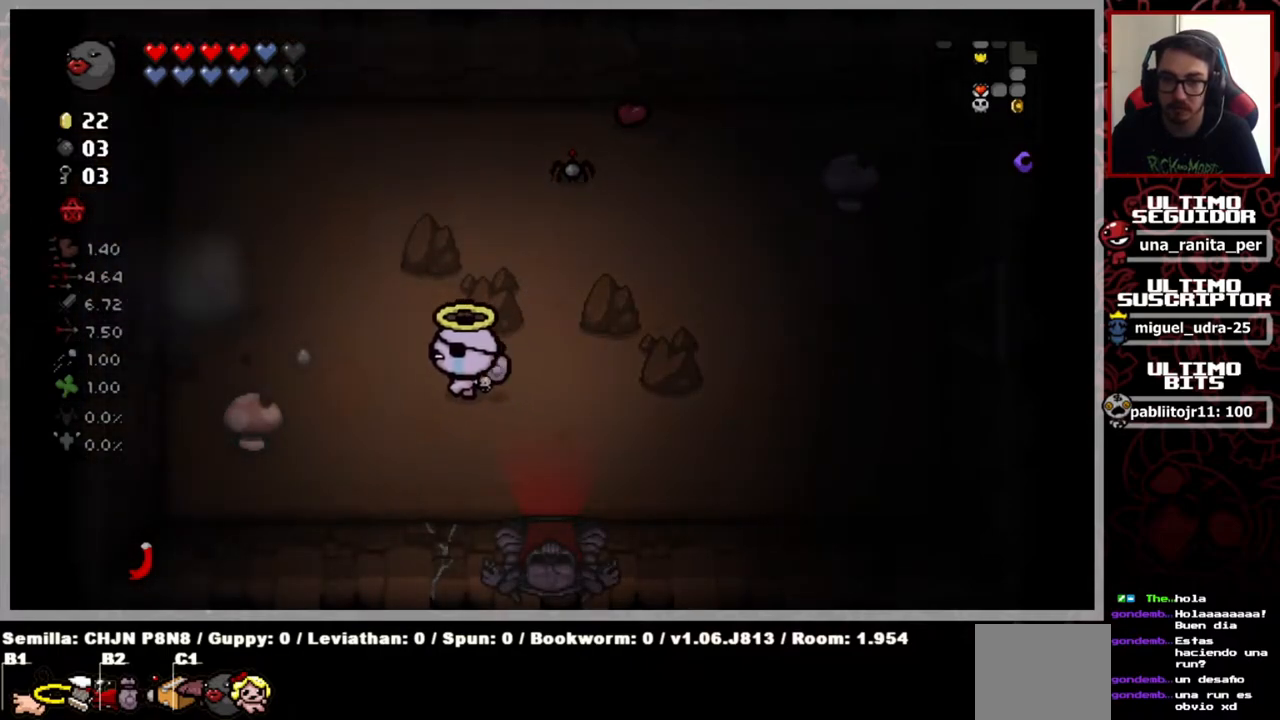
{"buttons": [], "left_stick": "left", "right_stick": "center", "events": []}
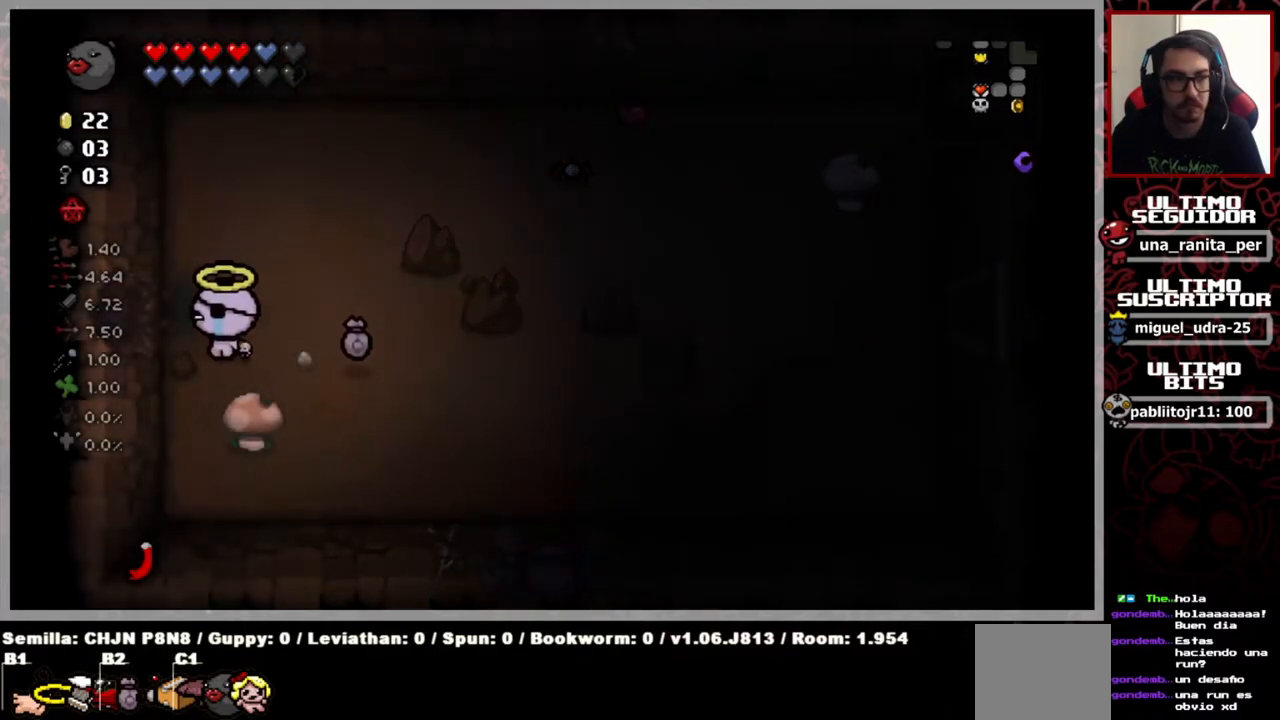
{"buttons": [], "left_stick": "up-left", "right_stick": "center", "events": [[234, "left_stick", "up-left"]]}
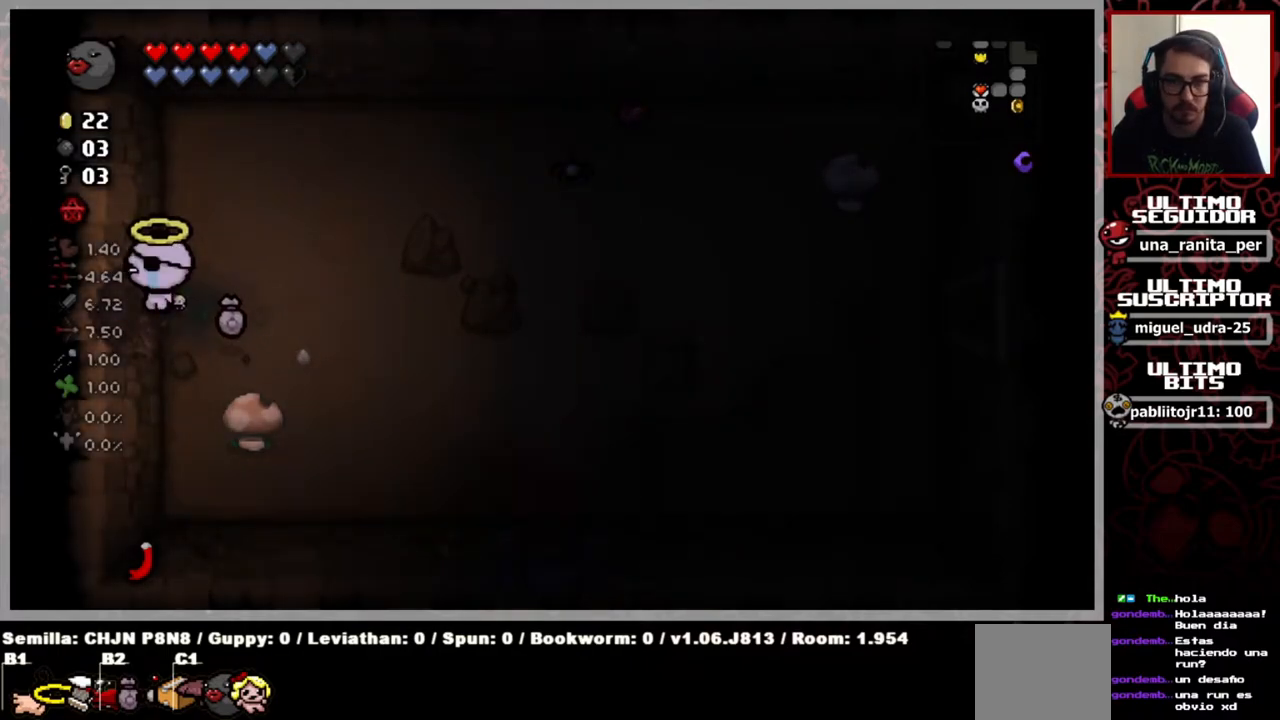
{"buttons": [], "left_stick": "left", "right_stick": "center", "events": [[33, "left_stick", "left"]]}
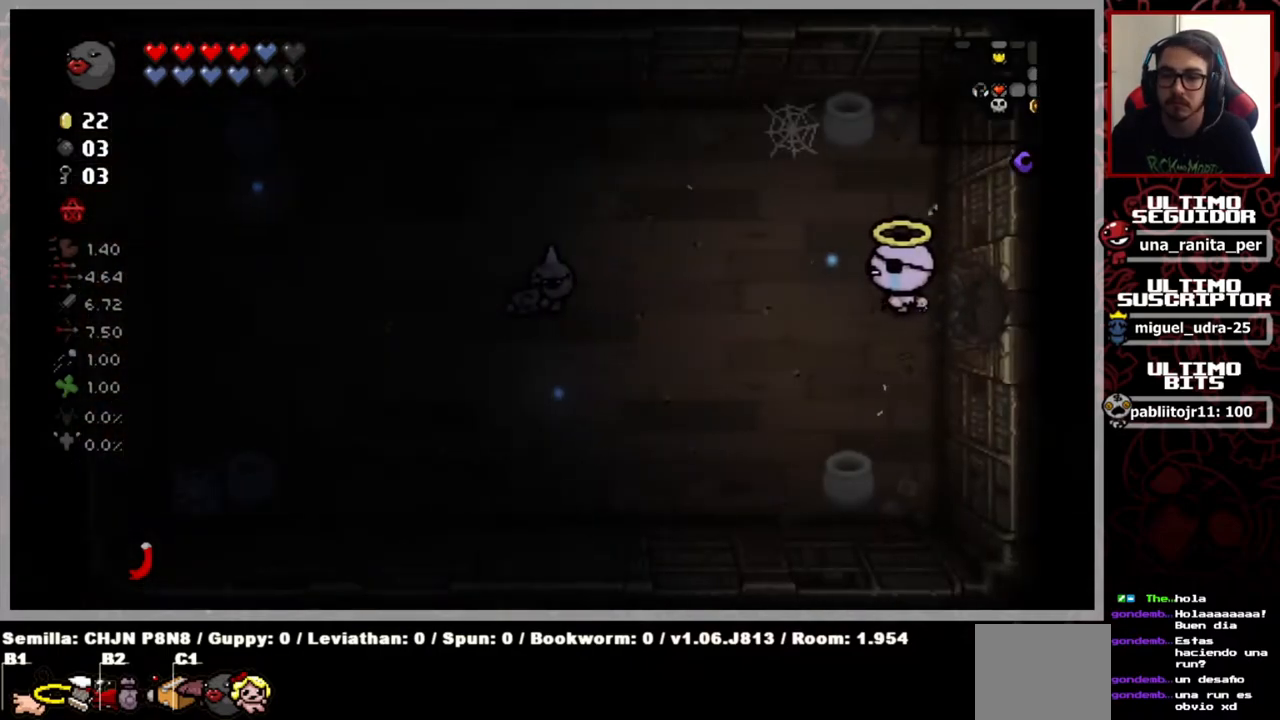
{"buttons": [], "left_stick": "down-left", "right_stick": "center", "events": [[33, "left_stick", "center"], [216, "left_stick", "left"], [417, "left_stick", "down-left"]]}
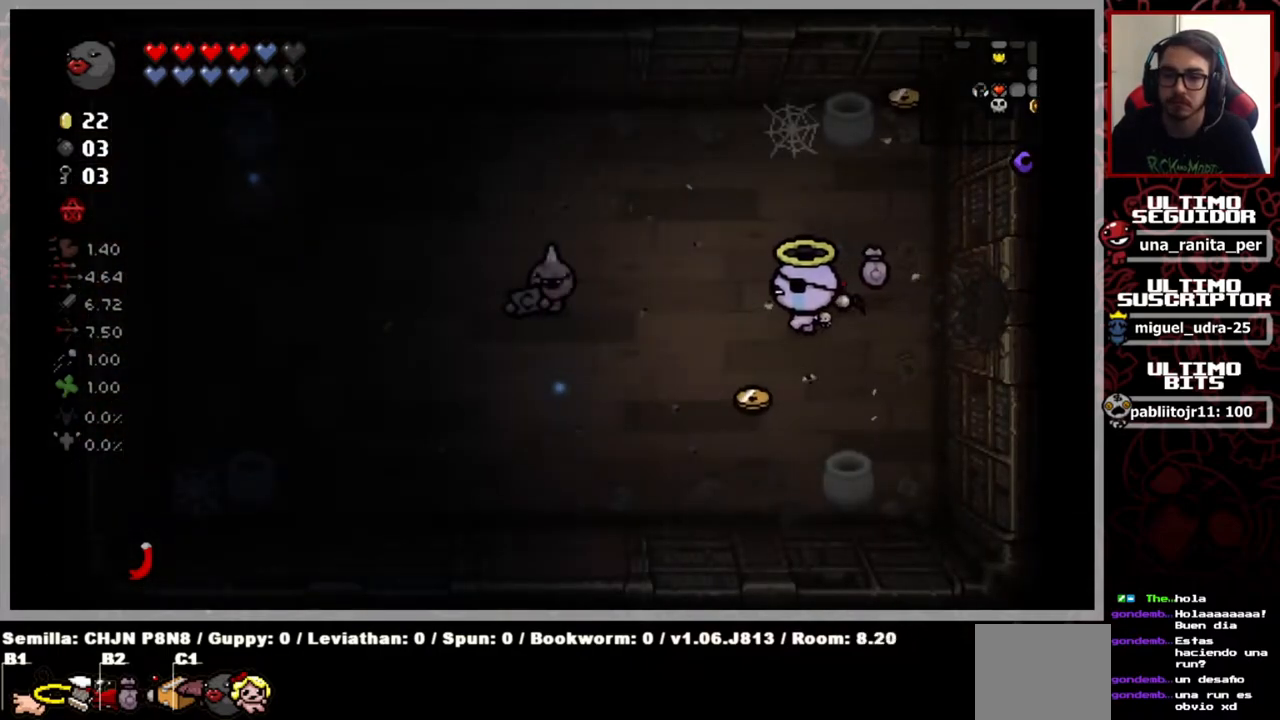
{"buttons": [], "left_stick": "down", "right_stick": "center", "events": [[133, "left_stick", "center"], [317, "left_stick", "down"]]}
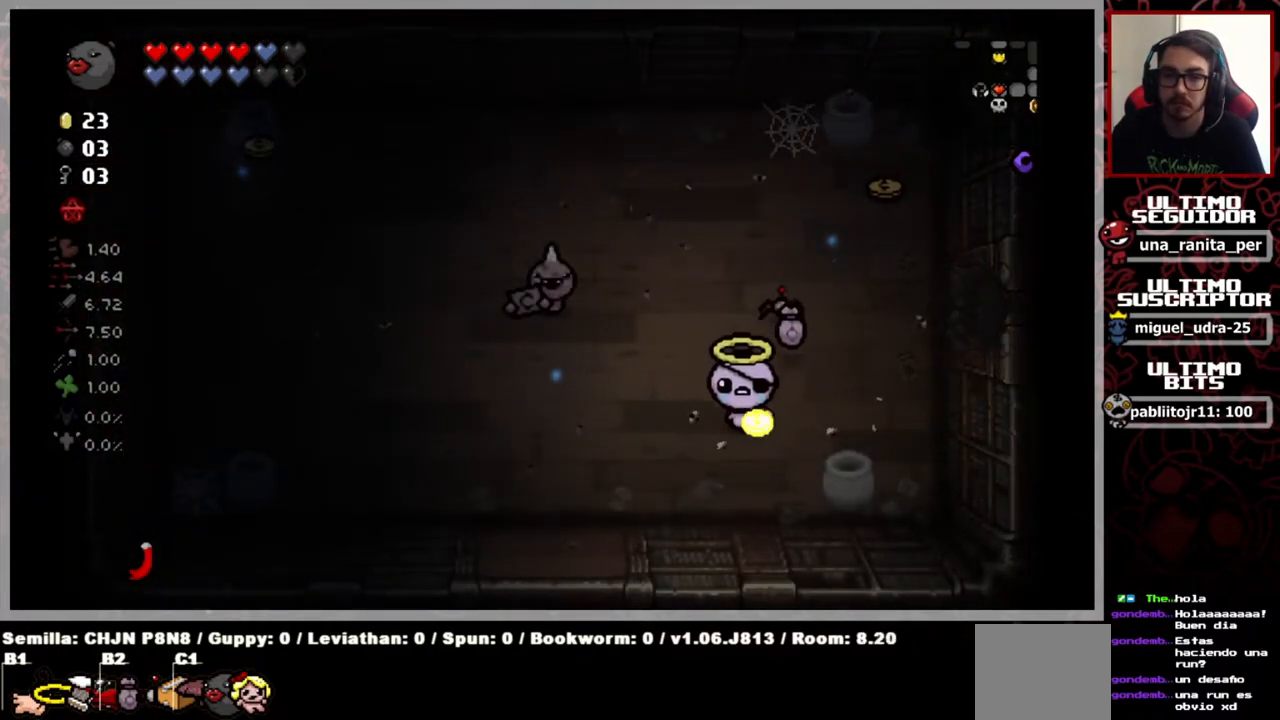
{"buttons": [], "left_stick": "up-right", "right_stick": "center", "events": [[83, "left_stick", "right"], [150, "left_stick", "up-right"]]}
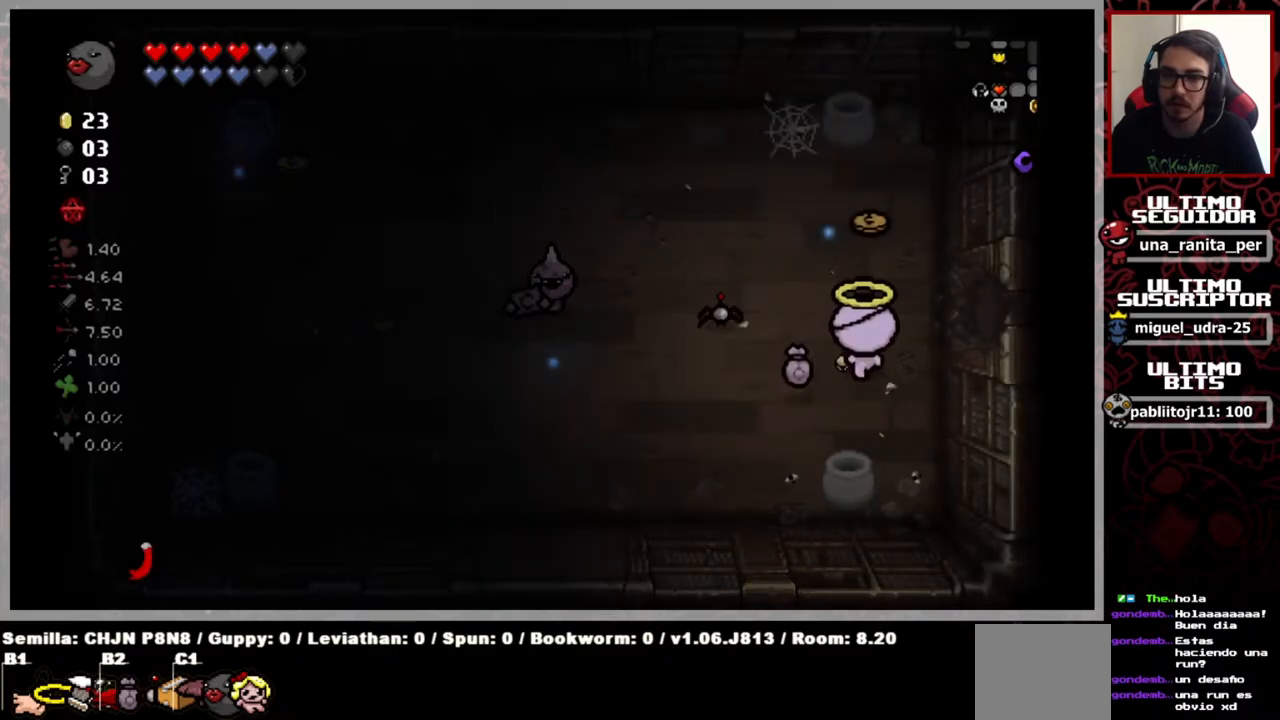
{"buttons": [], "left_stick": "left", "right_stick": "center", "events": [[83, "left_stick", "up"], [184, "left_stick", "up-left"], [334, "left_stick", "left"]]}
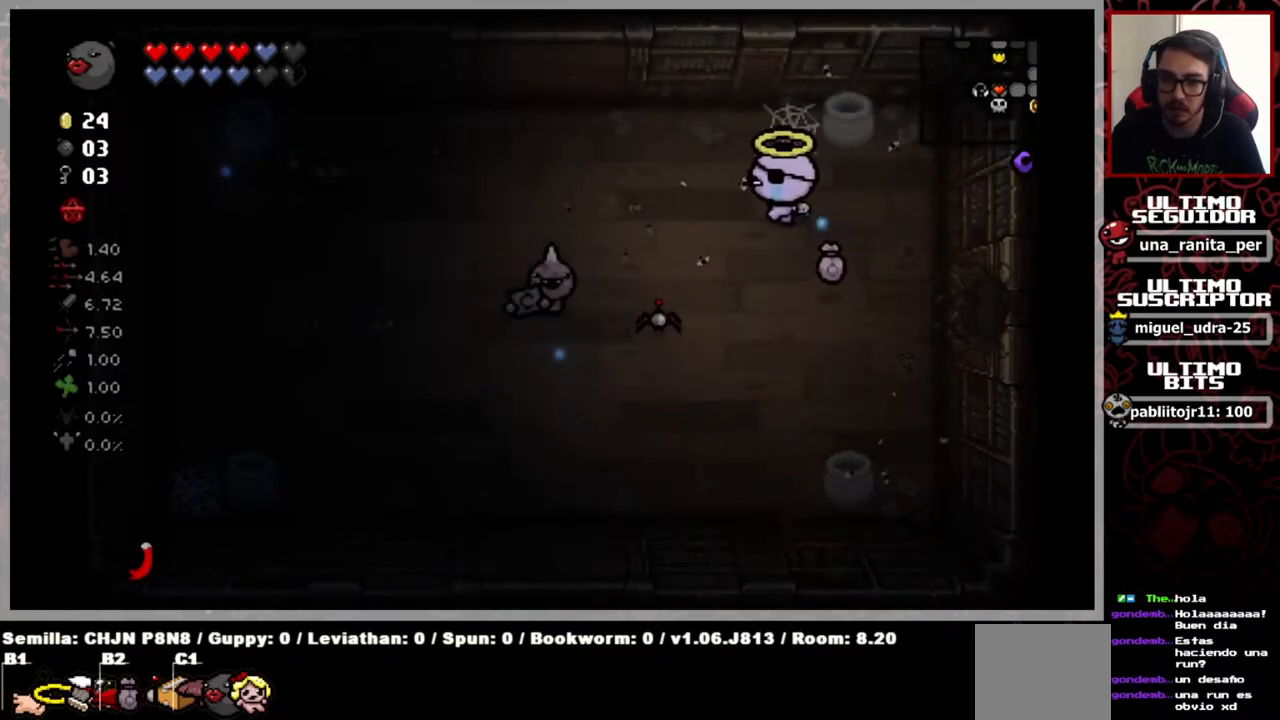
{"buttons": [], "left_stick": "left", "right_stick": "center", "events": []}
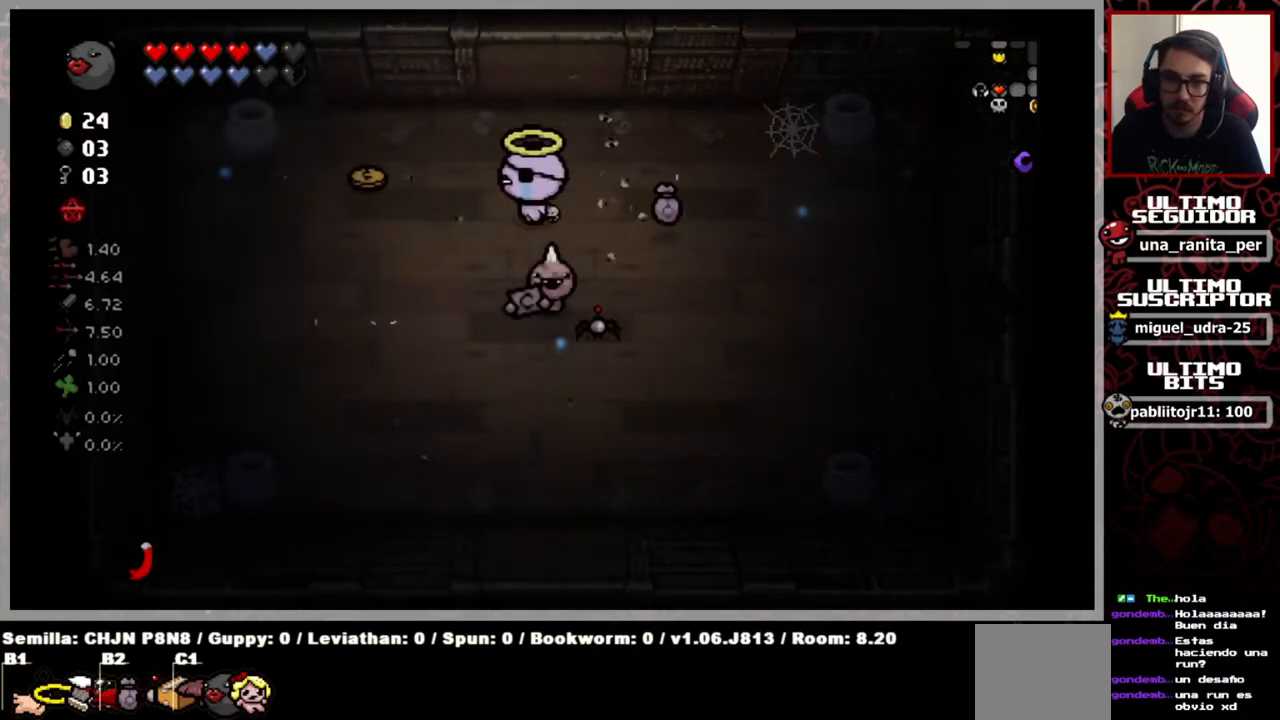
{"buttons": [], "left_stick": "center", "right_stick": "center", "events": [[450, "left_stick", "center"]]}
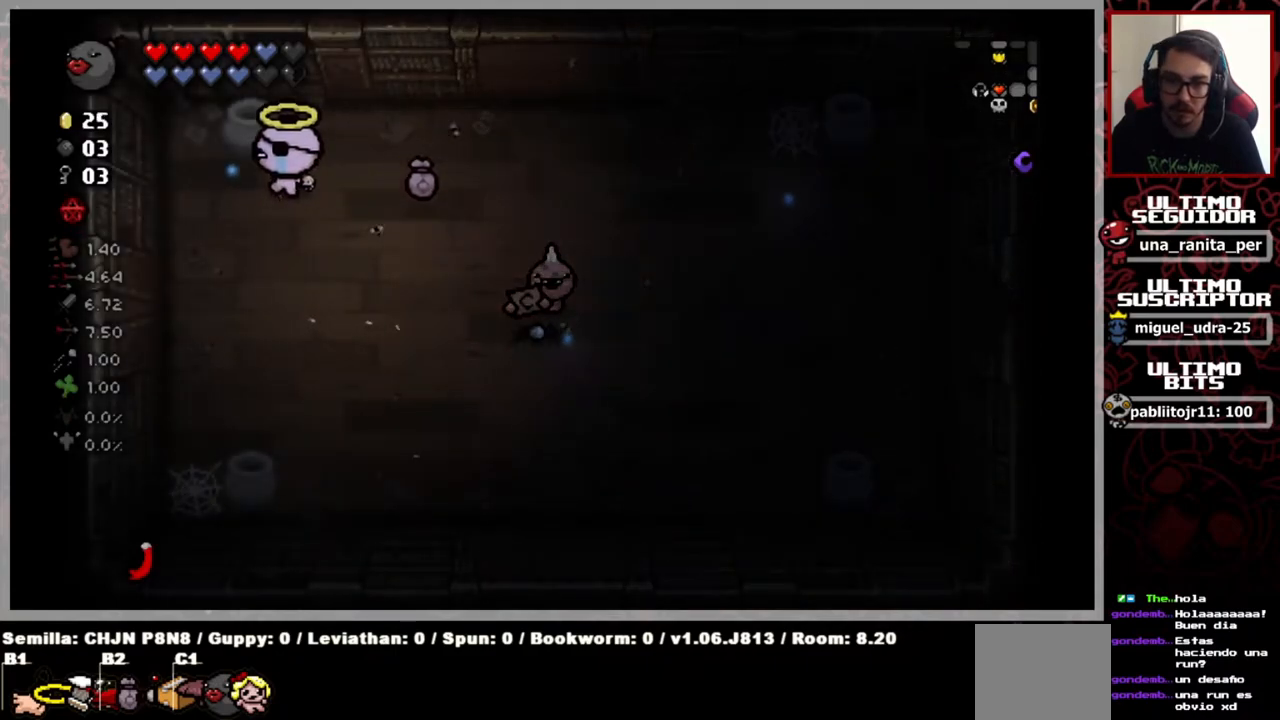
{"buttons": [], "left_stick": "right", "right_stick": "center", "events": [[150, "left_stick", "right"]]}
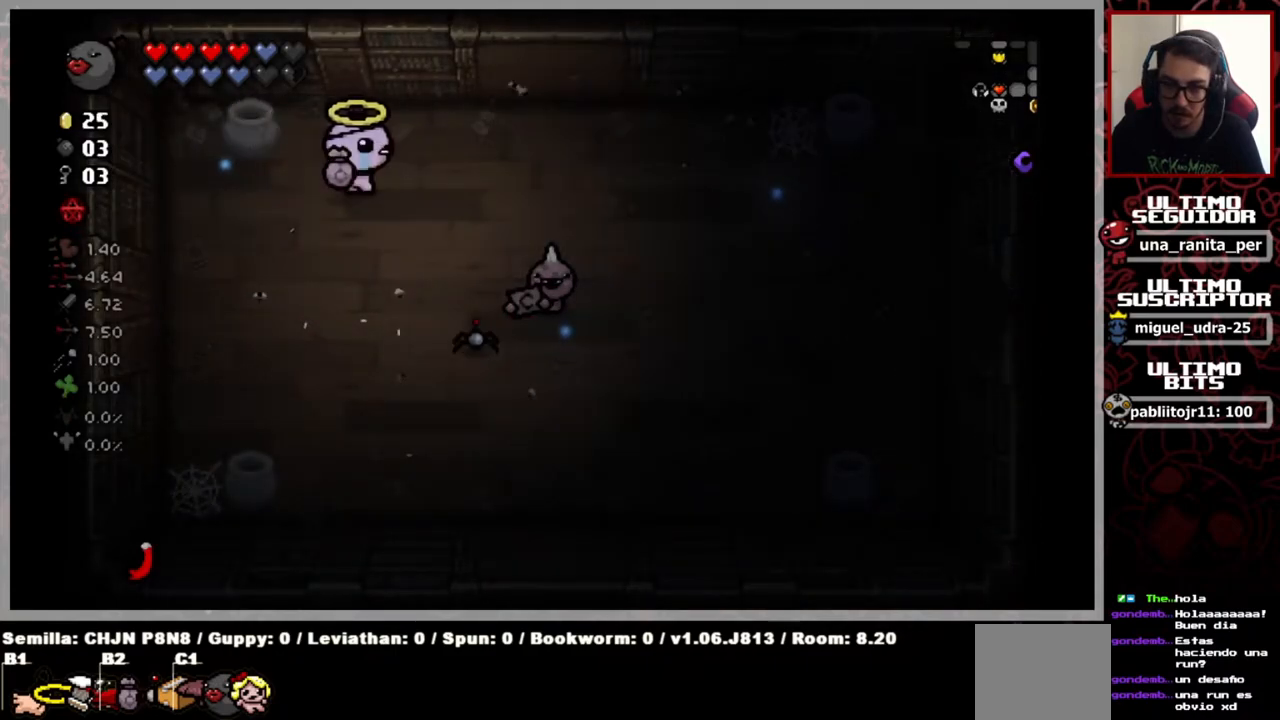
{"buttons": [], "left_stick": "down-right", "right_stick": "center", "events": [[317, "left_stick", "down-right"]]}
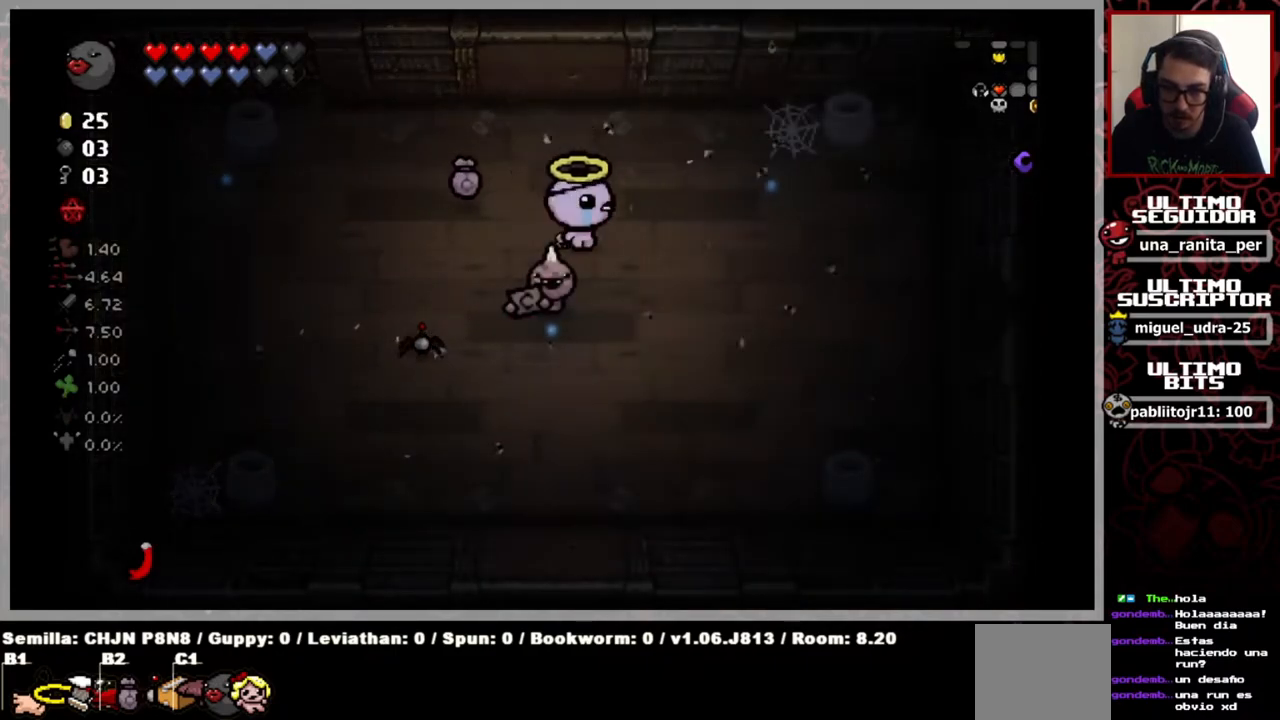
{"buttons": [], "left_stick": "up-left", "right_stick": "center", "events": [[216, "left_stick", "center"], [483, "left_stick", "up-left"]]}
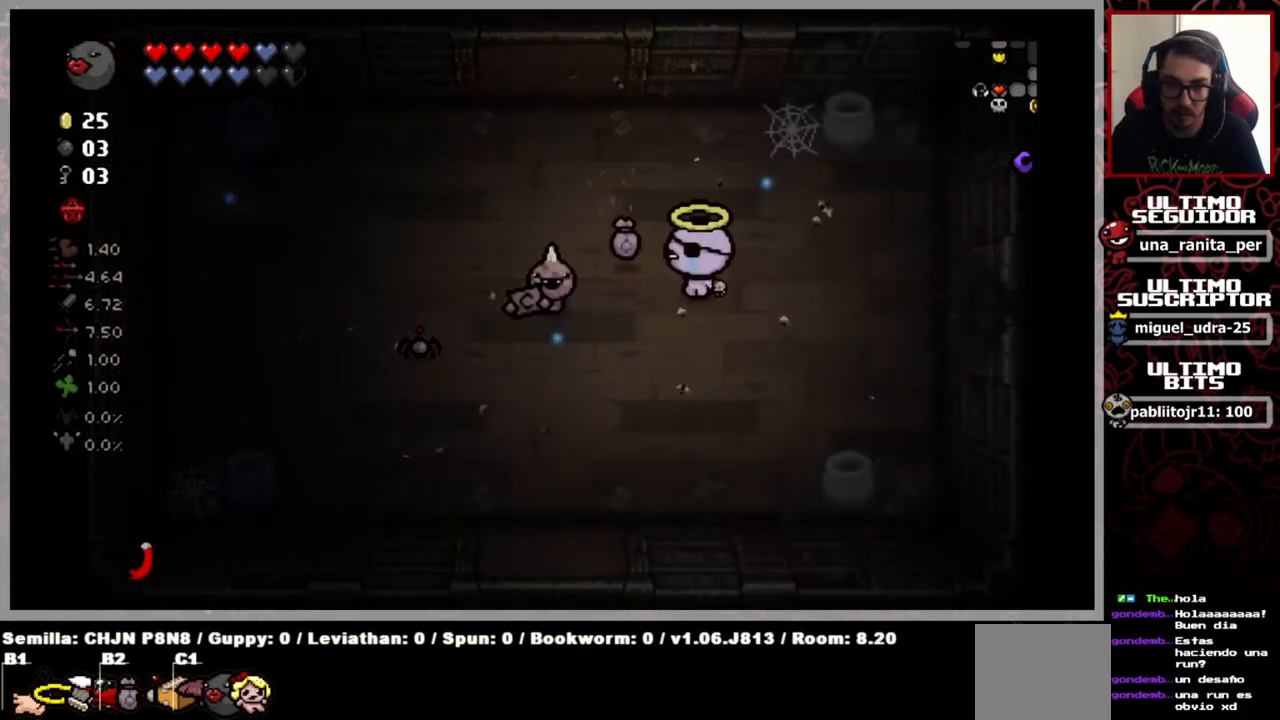
{"buttons": [], "left_stick": "center", "right_stick": "center", "events": [[350, "left_stick", "center"]]}